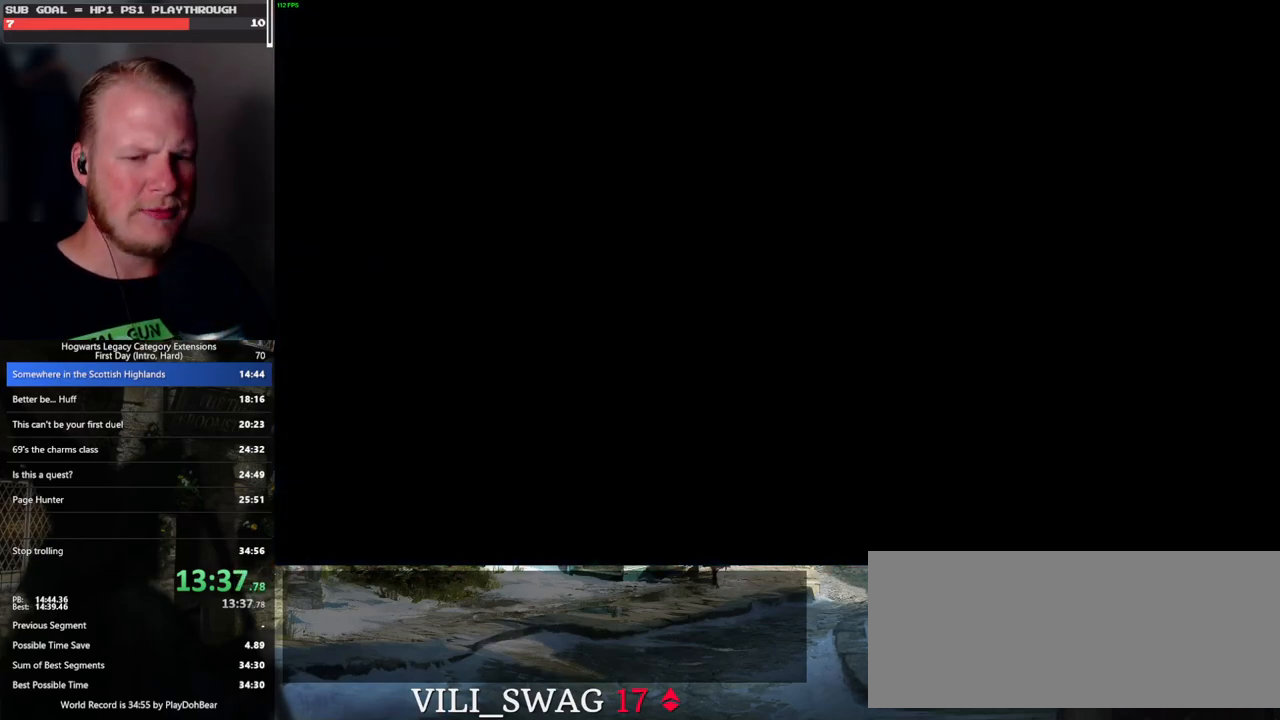
Gameplay with keyboard and mouse; each line is a JSON object with the keys and mouse buttons held at the frame after it. "events" lists presses ("down") and releases ("up") of ".", "/", "0", "1", "2", "3", "4", "5", "6", "7", "8", "9", "a", "alt_l", "alt_r", "b", "backslash", "backspace", "c", "caps_lock", "comma", "ctrl_l", "ctrl_r", "d", "e", "equals", "escape", "f", "f1", "f10", "f11", "f12", "f2", "f3", "f4", "f5", "f6", "f7", "f8", "f9", "g", "h", "i", "j", "k", "l", "lbracket", "m", "minus", "n", "o", "p", "q", "quote", "r", "rbracket", "return", "s", "semicolon", "shift_l", "shift_r", "space", "super_l", "super_r", "t", "tab", "tilde", "u", "v", "w", "x", "y", "z", "mouse_left", "mouse_wheel", "mouse_right", "mouse_mb4" and "mouse_mb5" between this image and that frame as [ms after this image, input, new state], when the widget could be followed in between. "mouse_left", "mouse_wheel", "mouse_right", "mouse_mb4", "mouse_mb5" = the "left", "wheel", "right", "mb4", "mb5" buttons of the "mouse" list. No other keys are recorded. "wheel" means that the mouse wheel is clicked or scrolled. Mouse movement is not recorded.
{"keys": ["q"], "mouse": [], "events": [[133, "q", "up"], [200, "q", "down"], [383, "q", "up"], [450, "q", "down"]]}
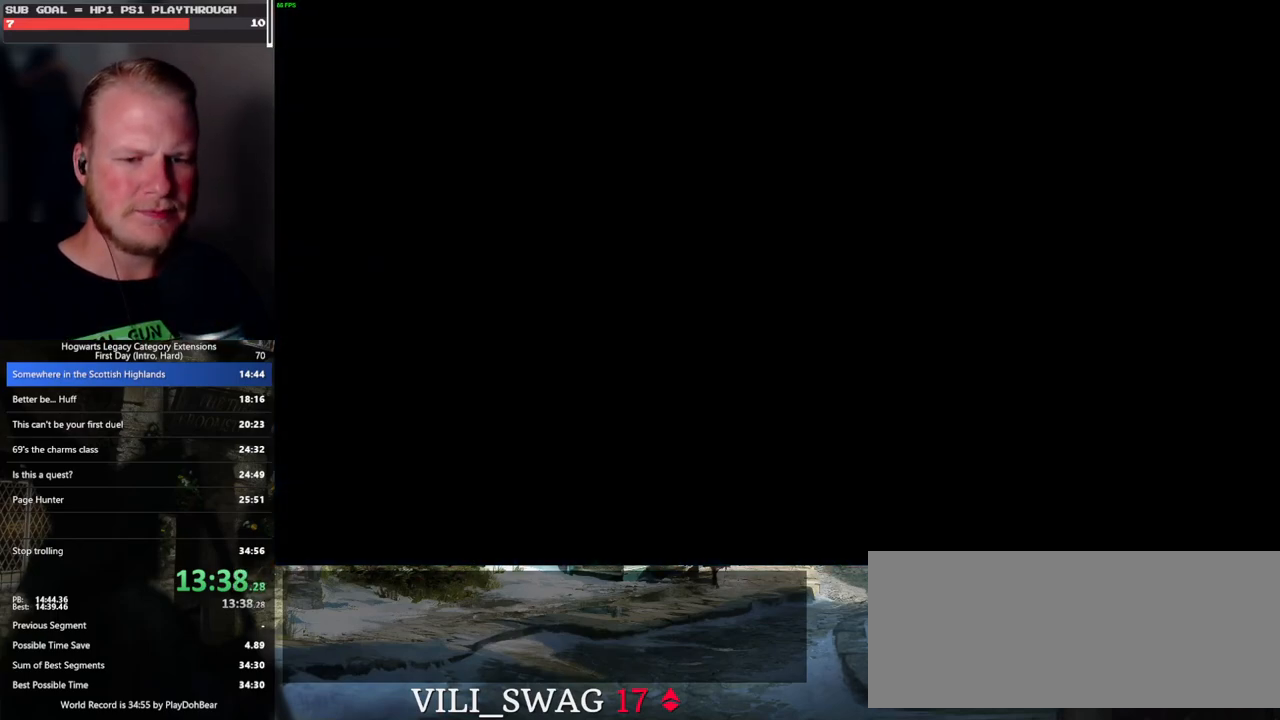
{"keys": ["q"], "mouse": [], "events": [[233, "q", "up"], [300, "q", "down"]]}
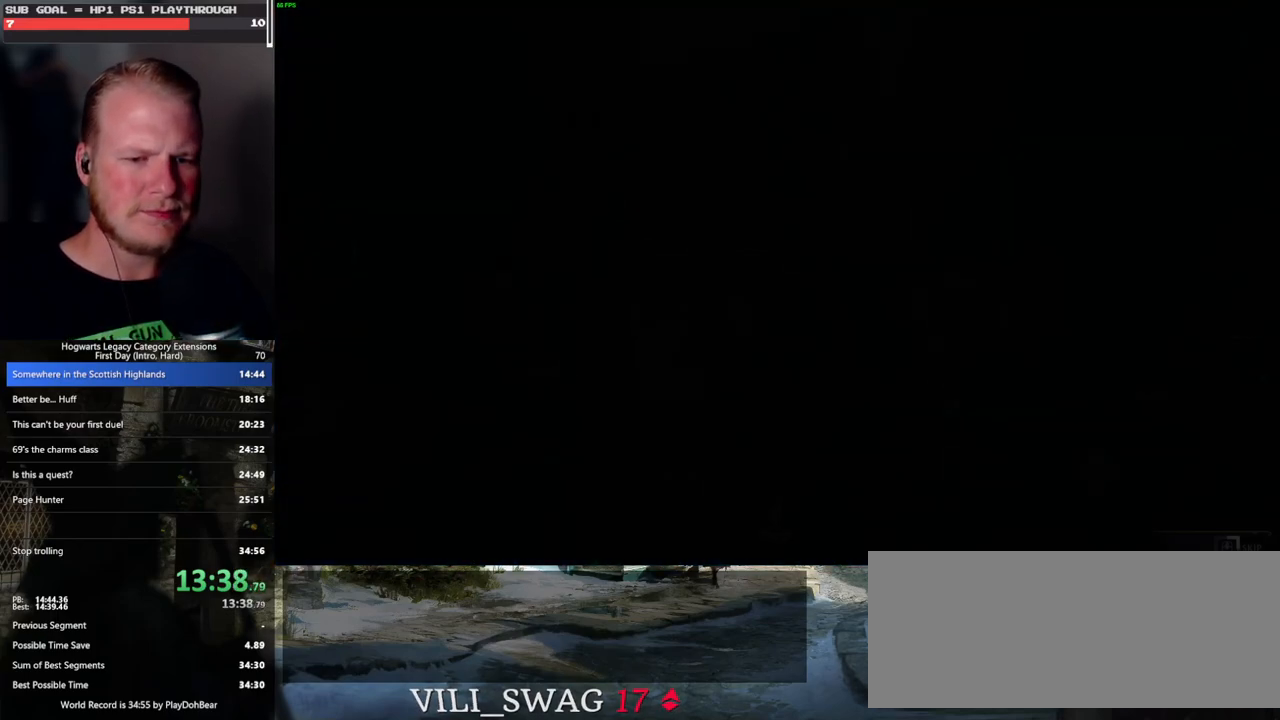
{"keys": ["q"], "mouse": [], "events": []}
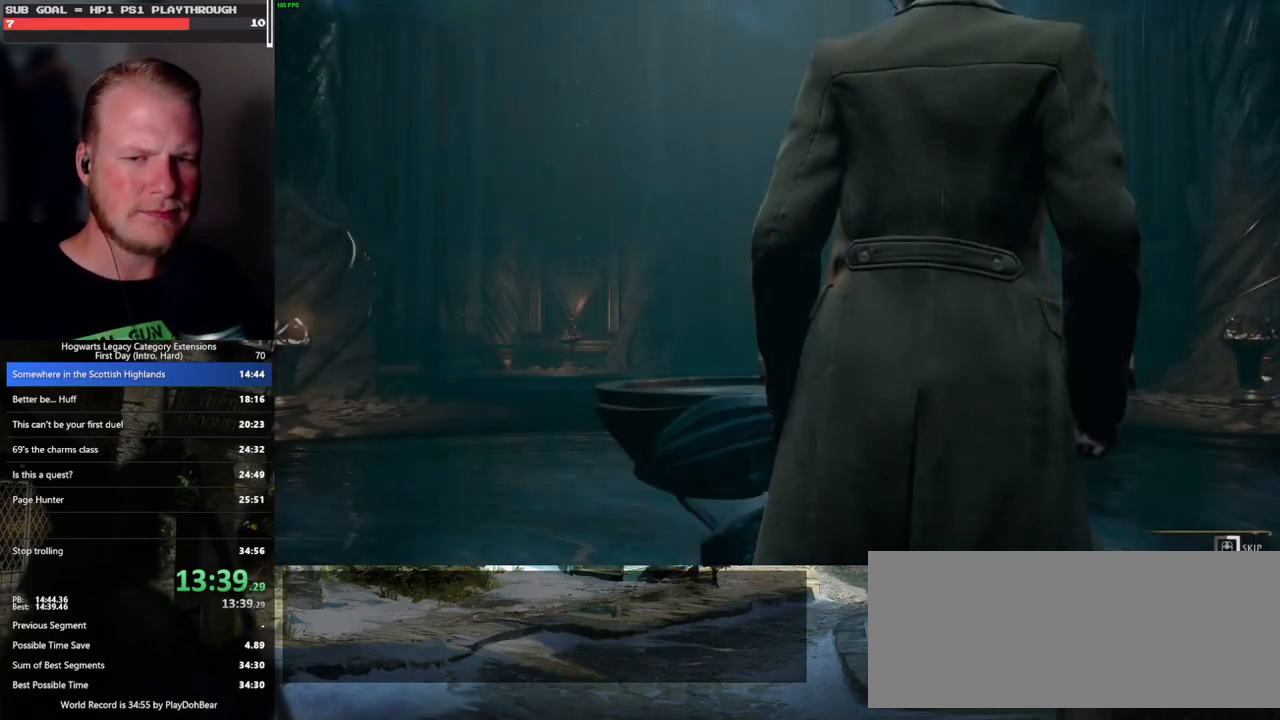
{"keys": ["q"], "mouse": [], "events": []}
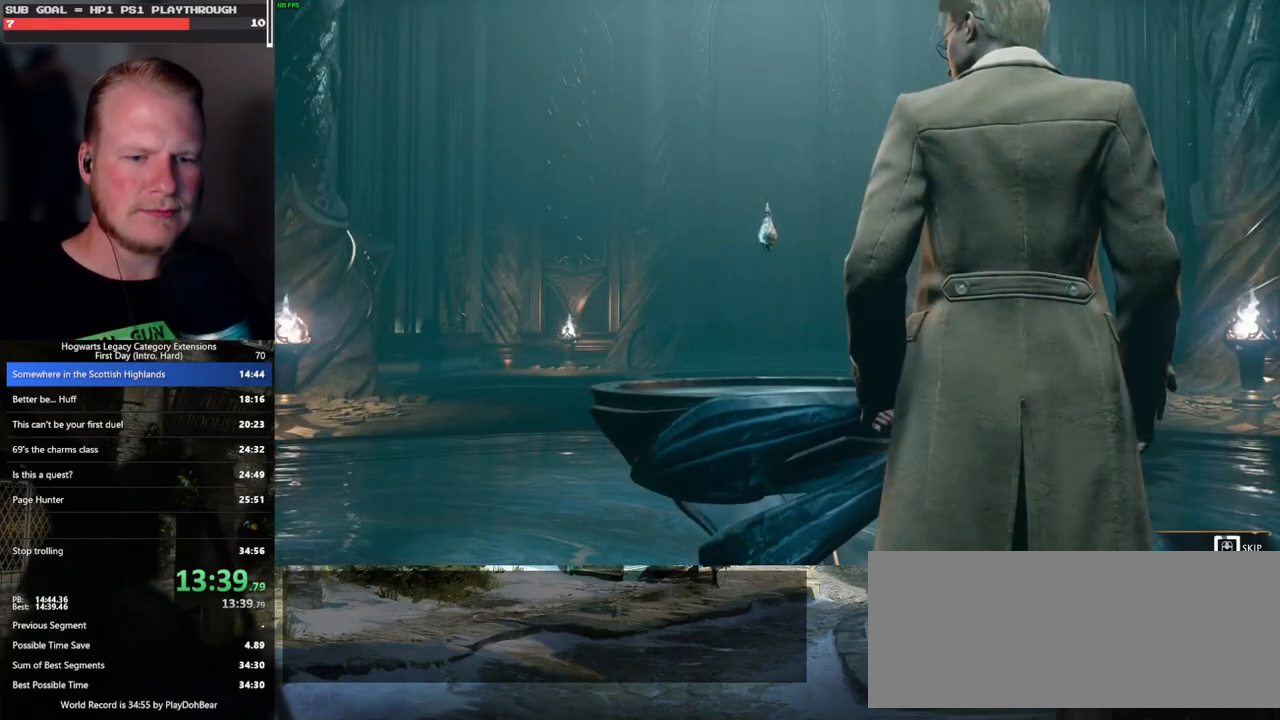
{"keys": ["q"], "mouse": [], "events": []}
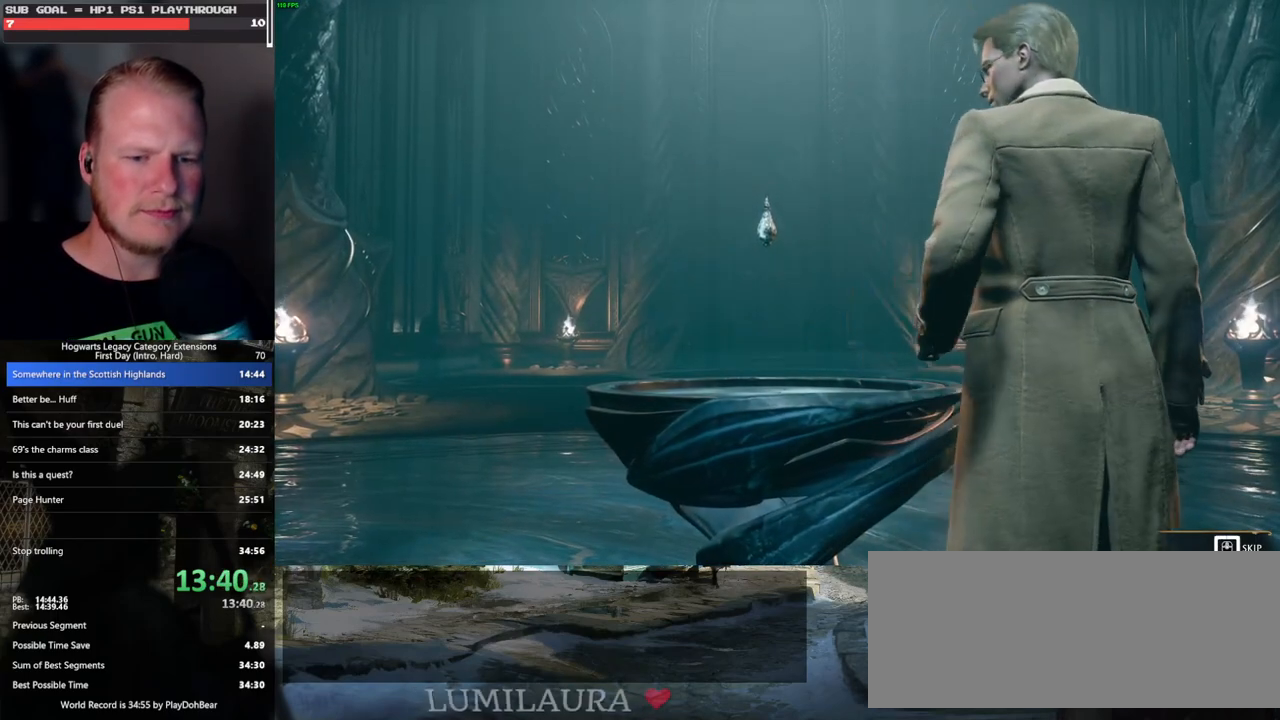
{"keys": ["q"], "mouse": [], "events": []}
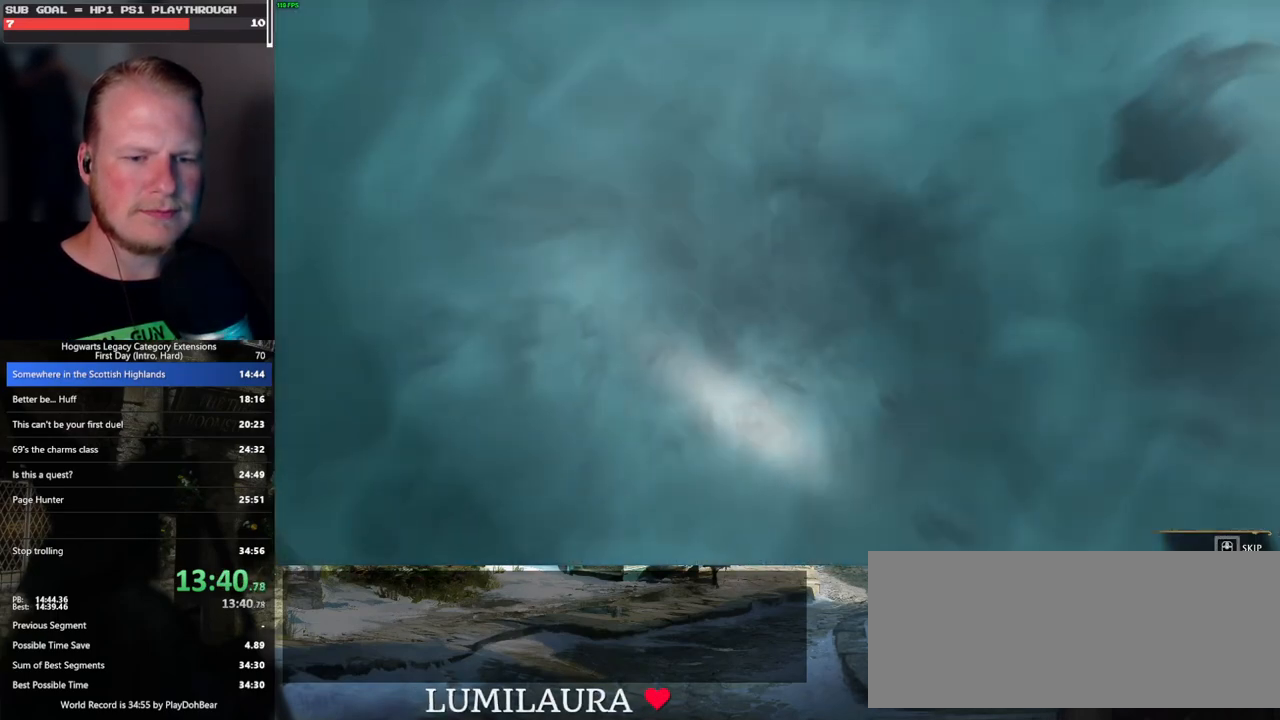
{"keys": ["q"], "mouse": [], "events": [[17, "q", "up"], [67, "q", "down"]]}
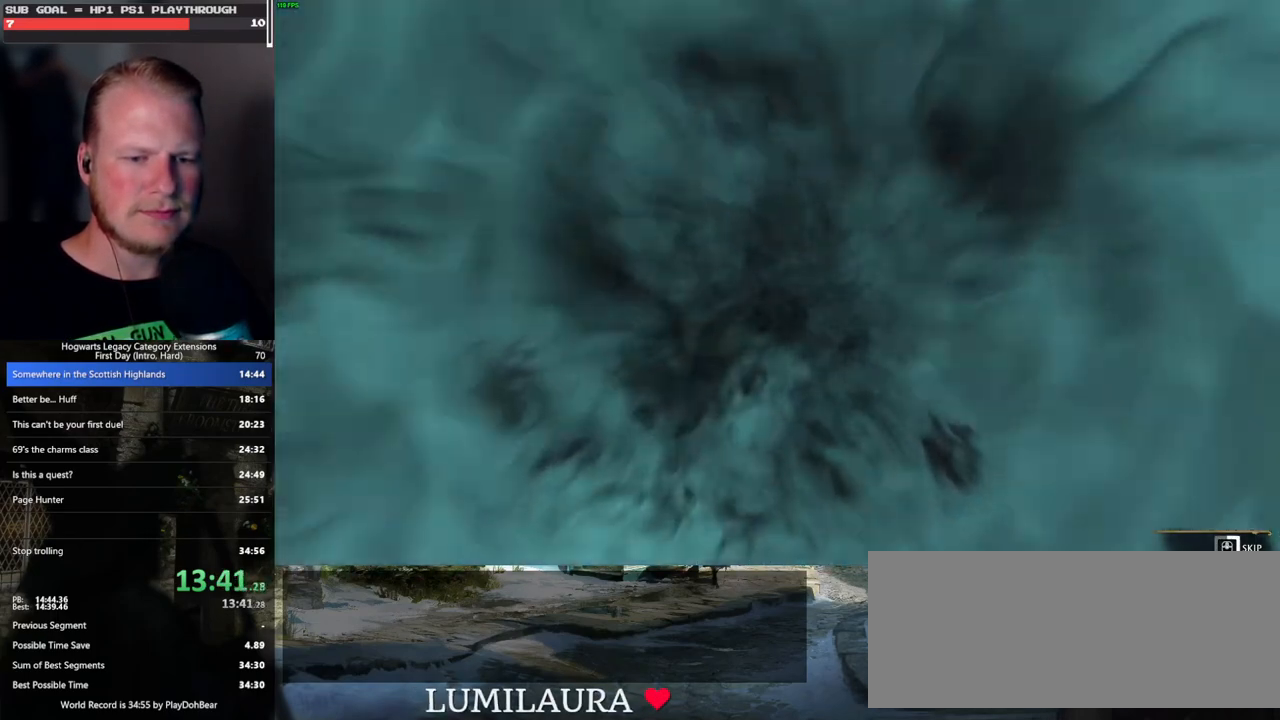
{"keys": ["q"], "mouse": [], "events": []}
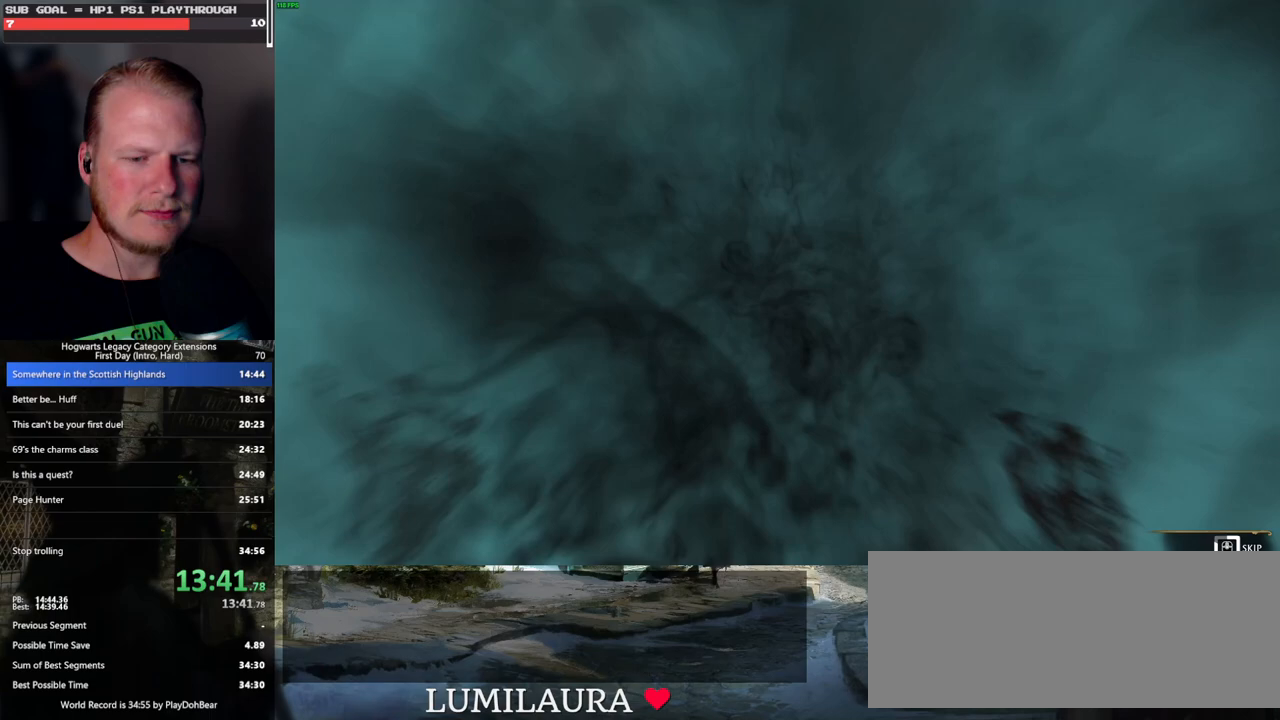
{"keys": ["q"], "mouse": [], "events": []}
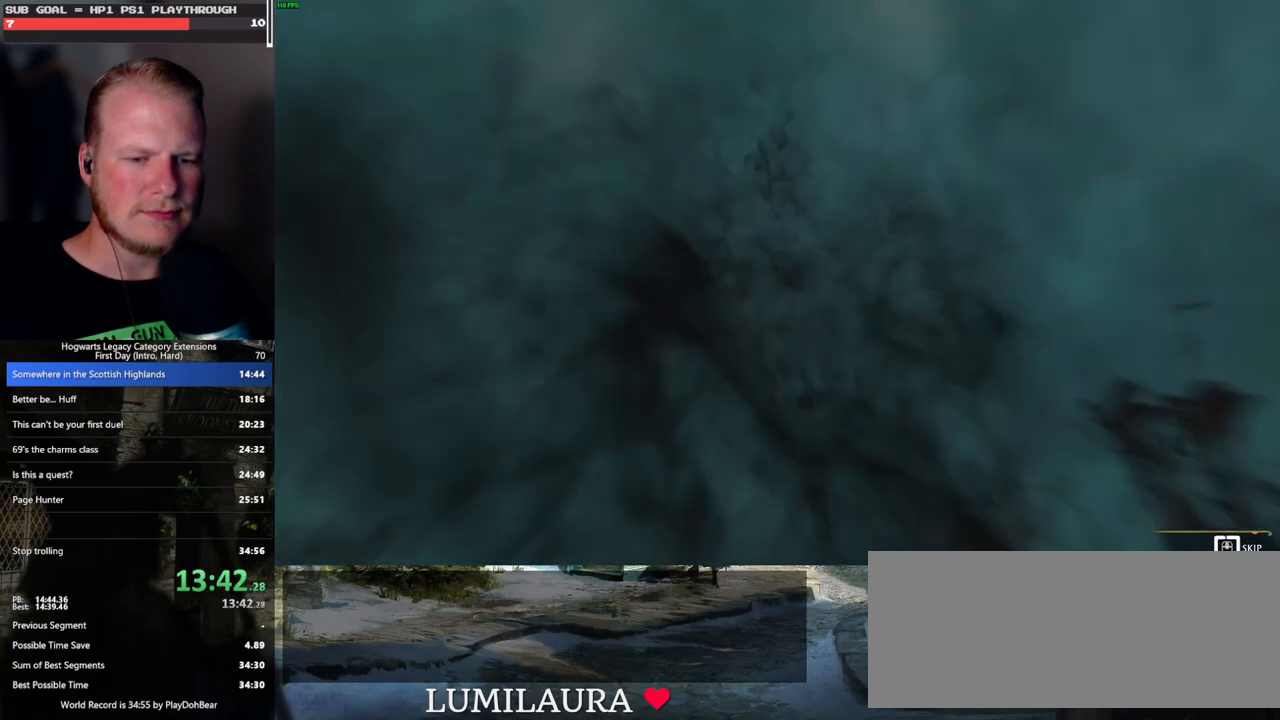
{"keys": ["q"], "mouse": [], "events": []}
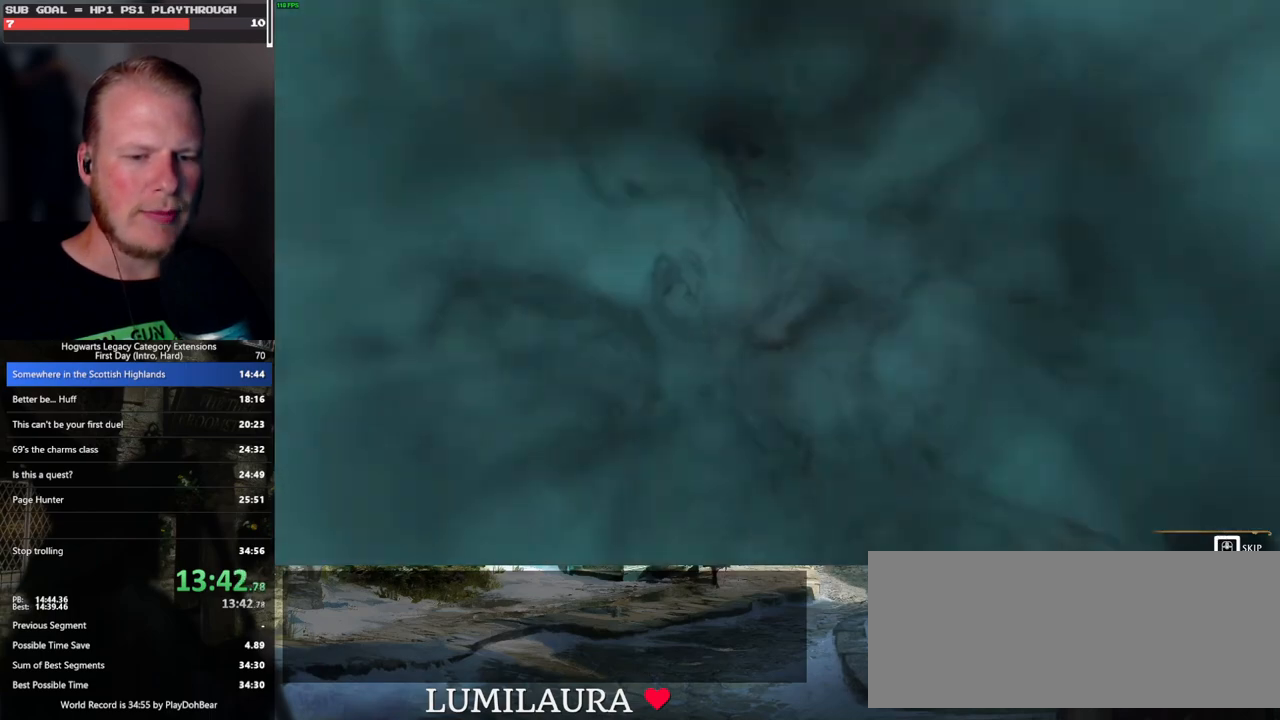
{"keys": [], "mouse": [], "events": [[317, "q", "up"], [383, "q", "down"], [500, "q", "up"]]}
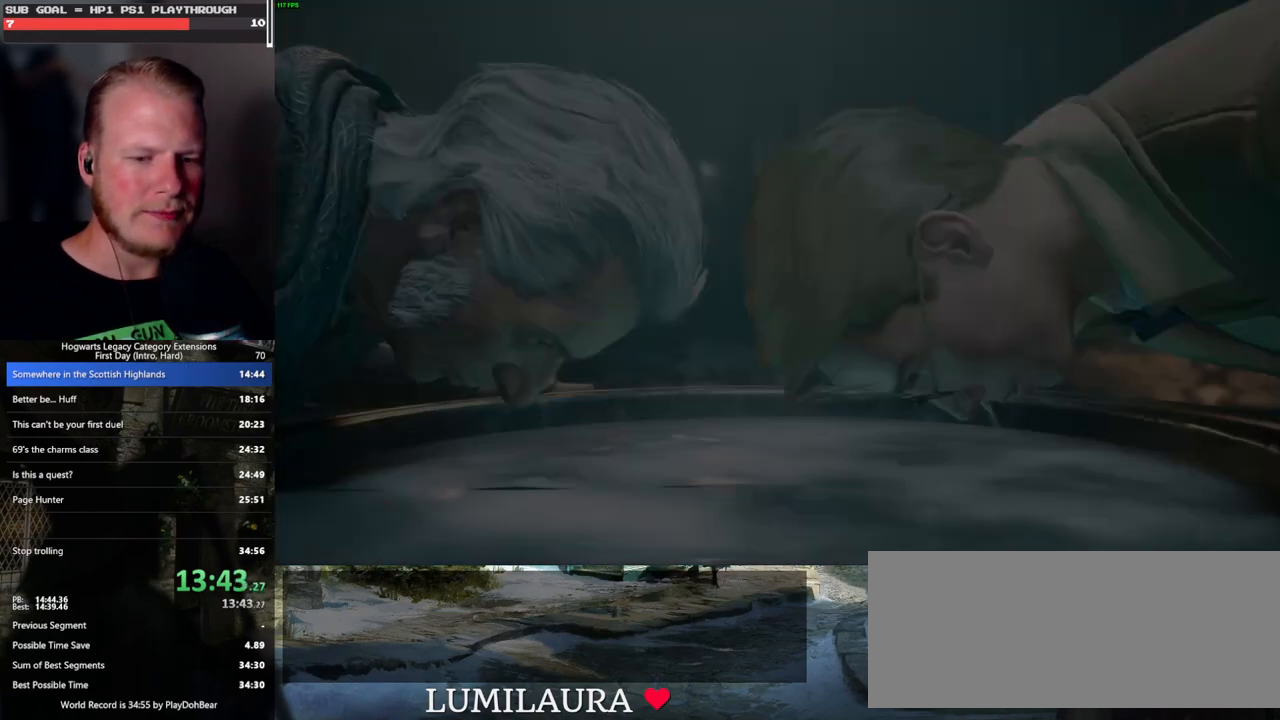
{"keys": ["q"], "mouse": [], "events": [[17, "q", "down"]]}
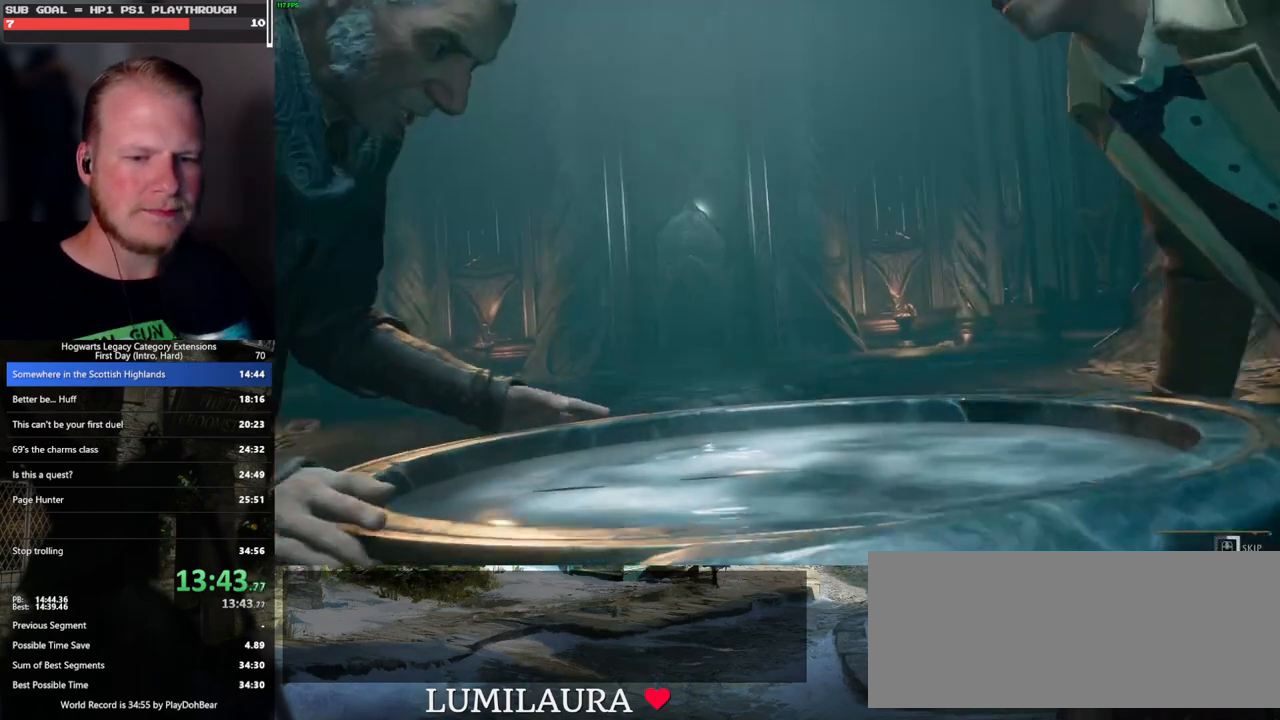
{"keys": ["q"], "mouse": [], "events": []}
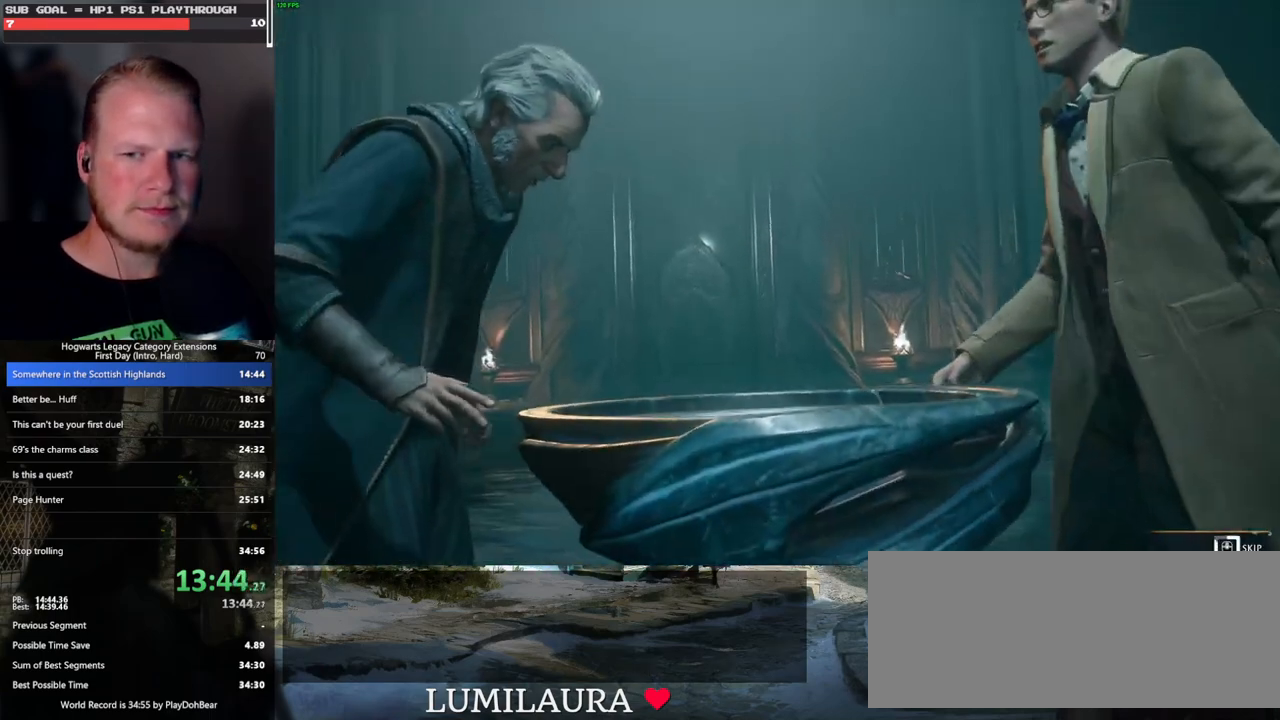
{"keys": ["q"], "mouse": [], "events": []}
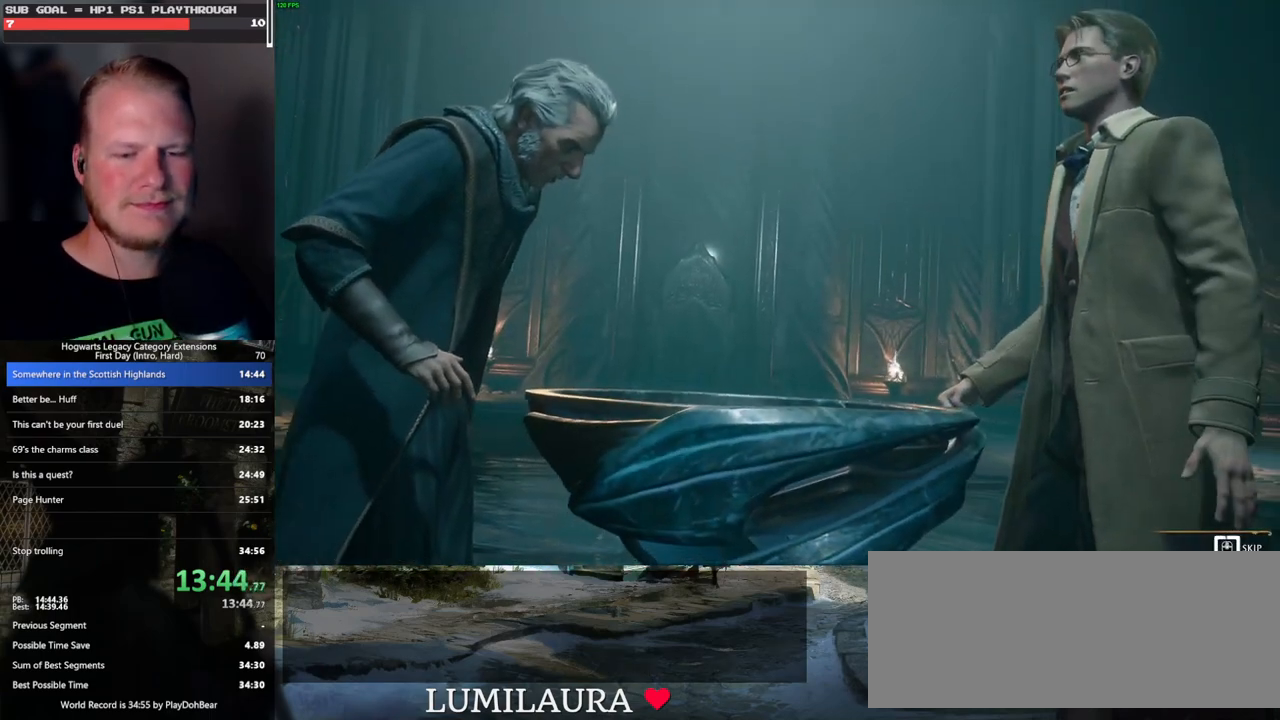
{"keys": ["q"], "mouse": [], "events": []}
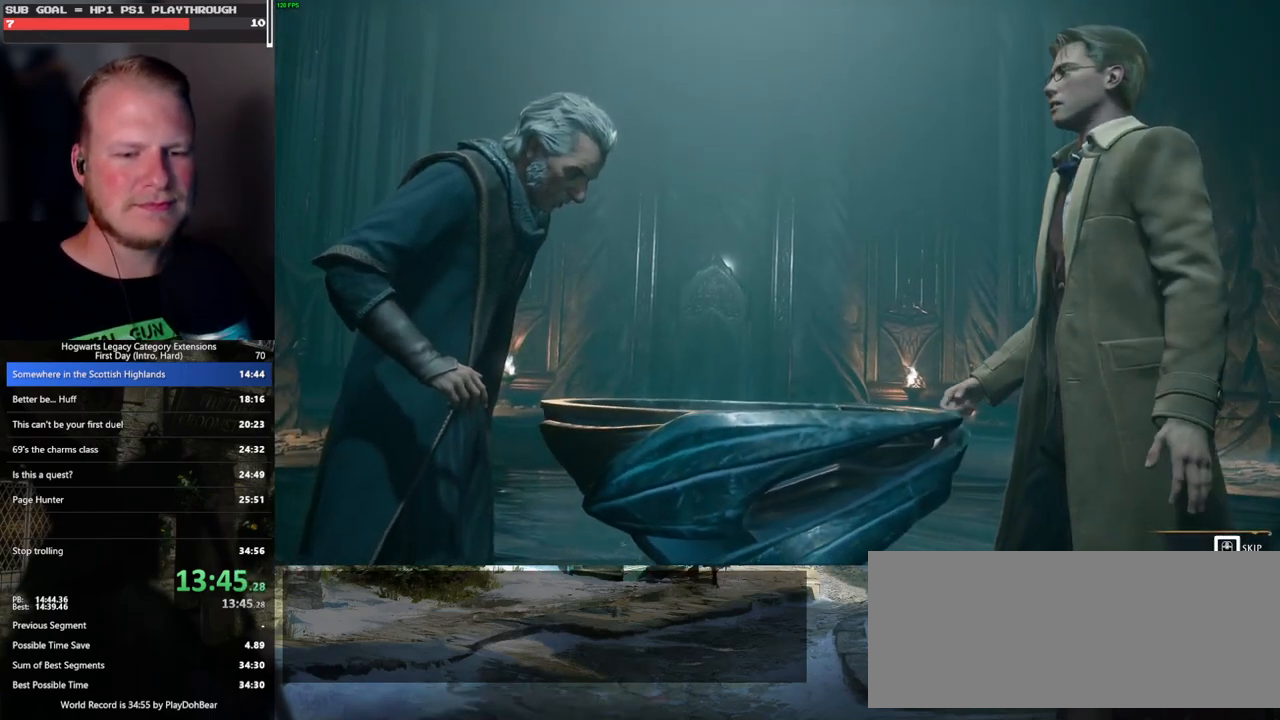
{"keys": ["q"], "mouse": [], "events": [[283, "q", "up"], [333, "q", "down"]]}
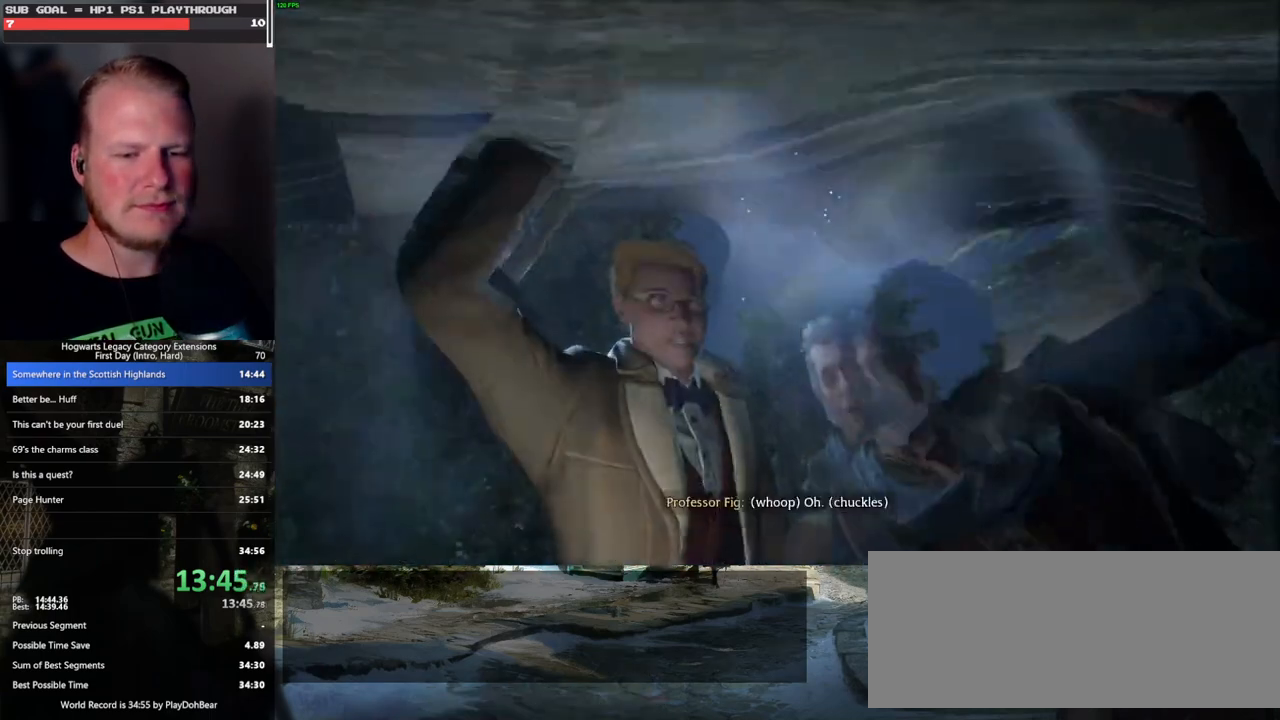
{"keys": ["q"], "mouse": [], "events": []}
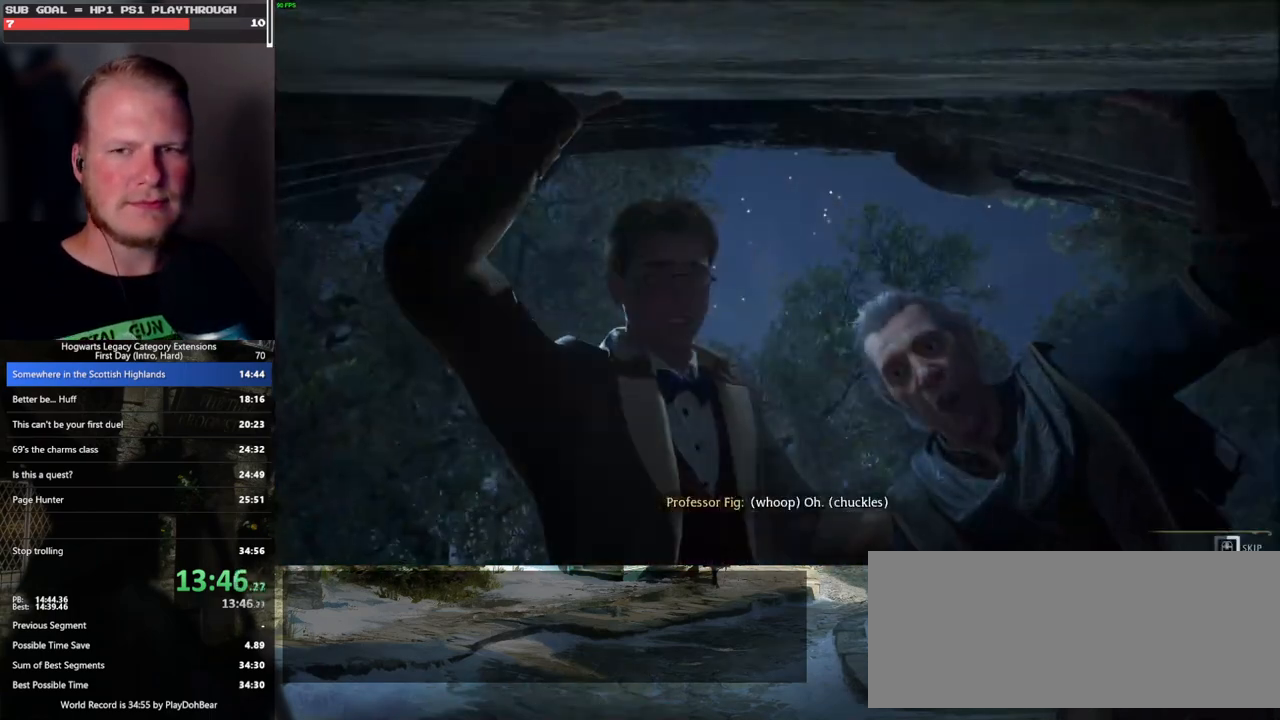
{"keys": ["q"], "mouse": [], "events": []}
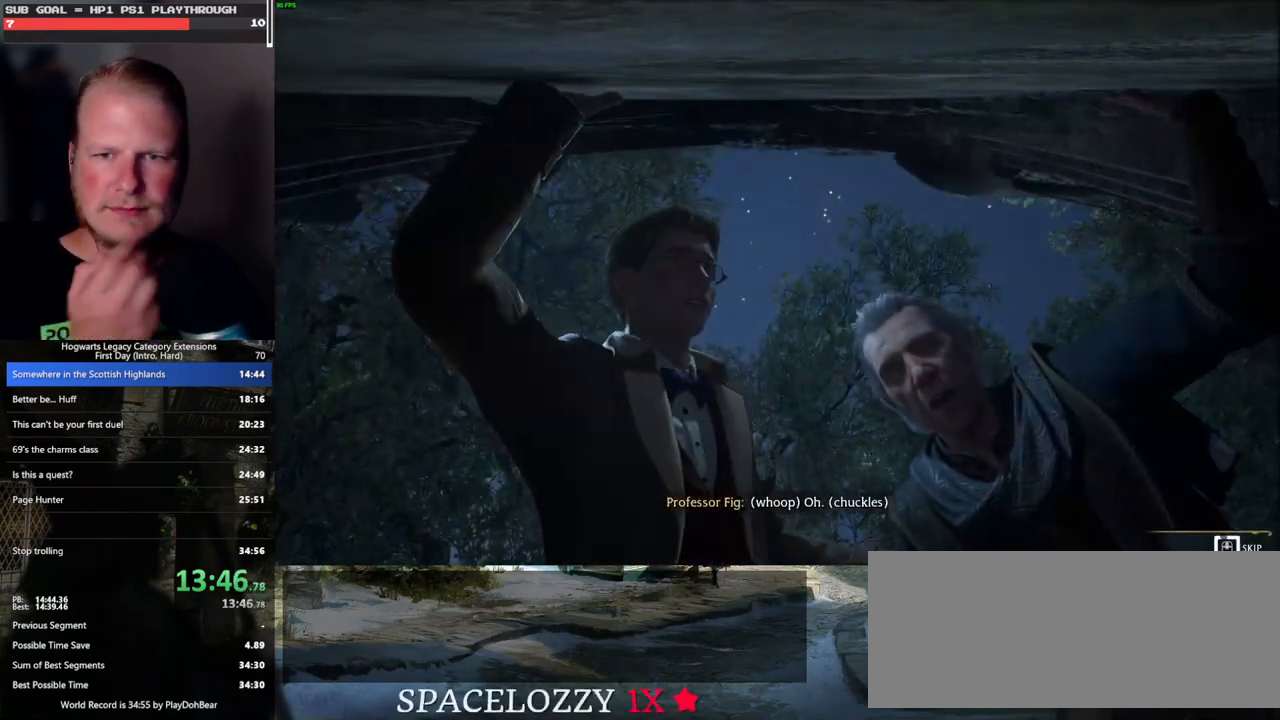
{"keys": ["q"], "mouse": [], "events": []}
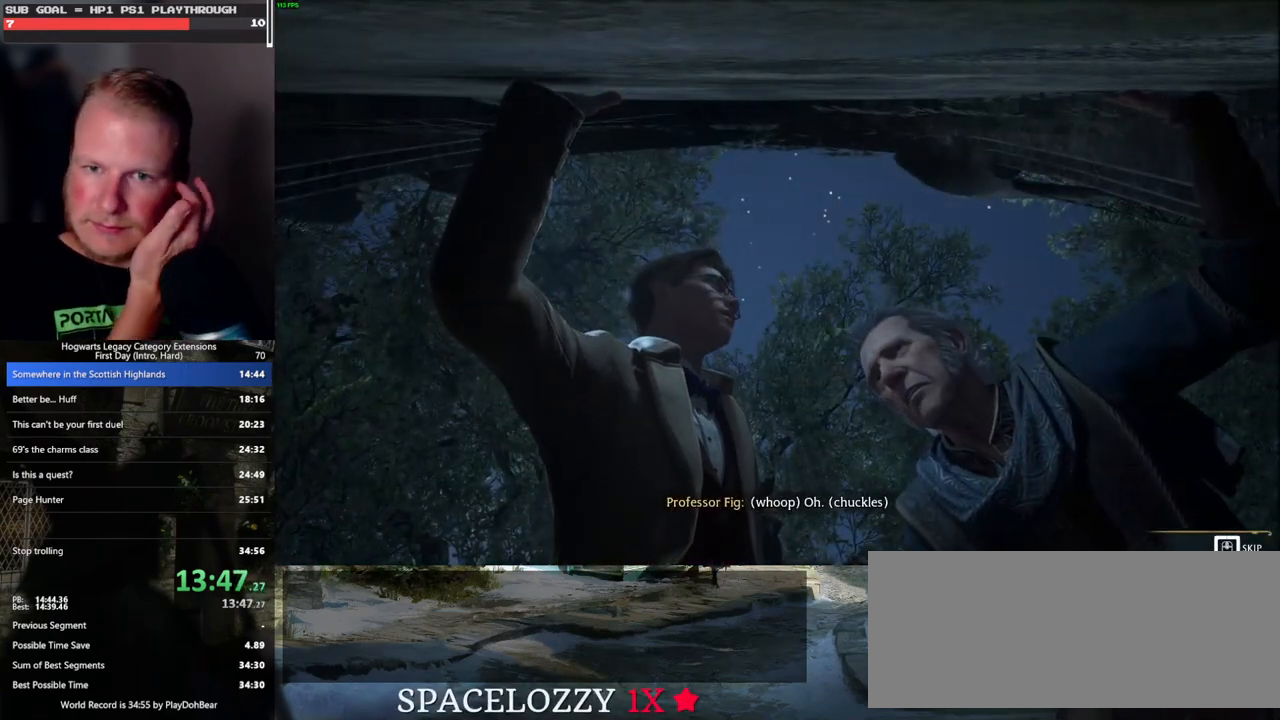
{"keys": ["q"], "mouse": [], "events": []}
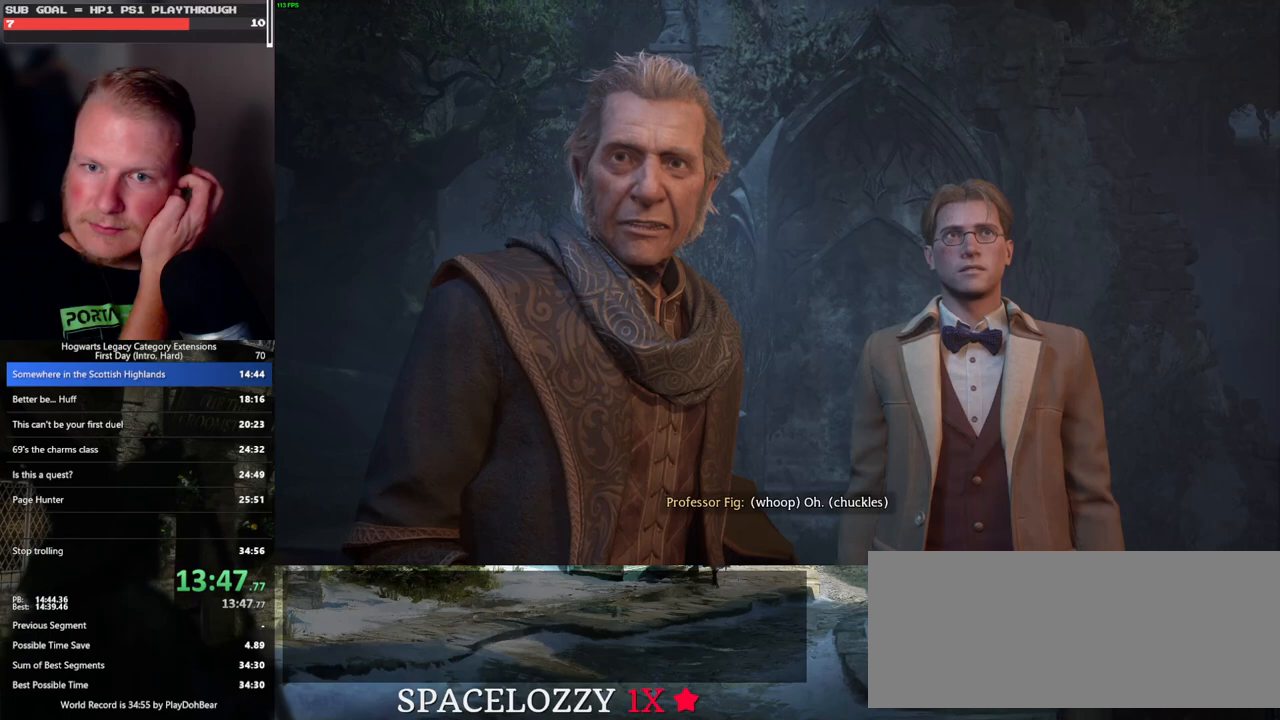
{"keys": ["q"], "mouse": [], "events": []}
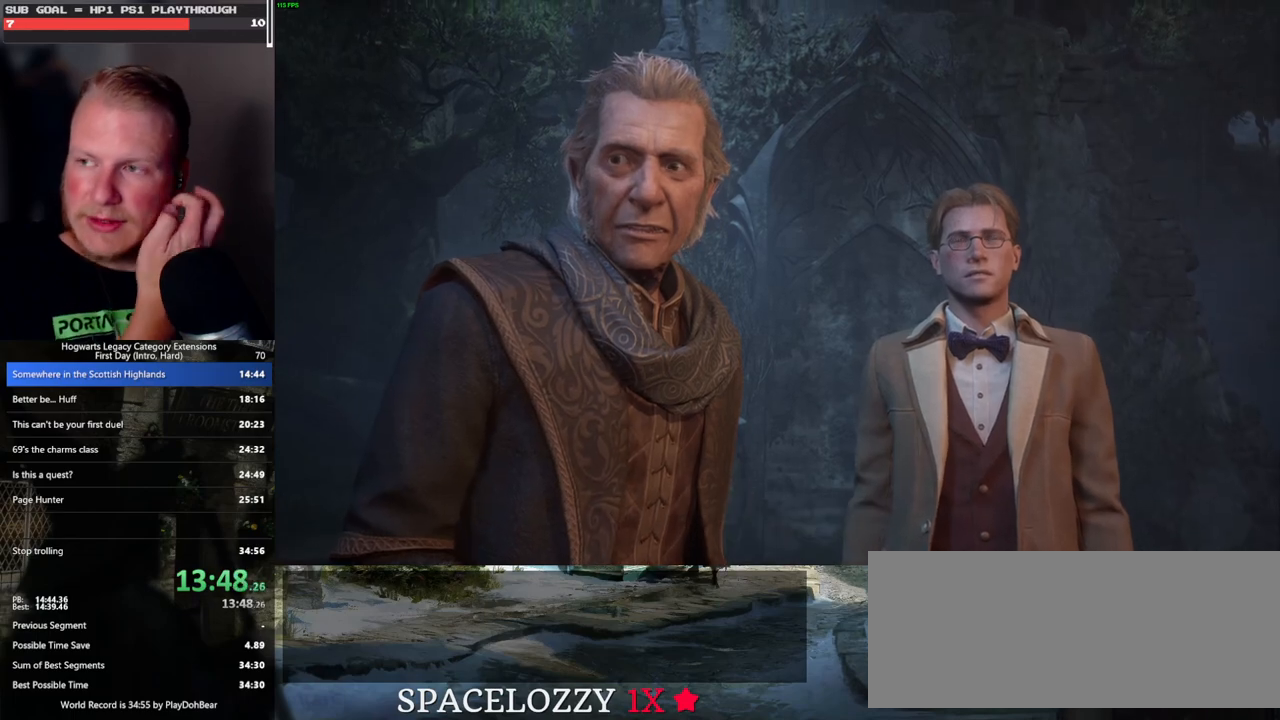
{"keys": [], "mouse": [], "events": [[183, "q", "up"]]}